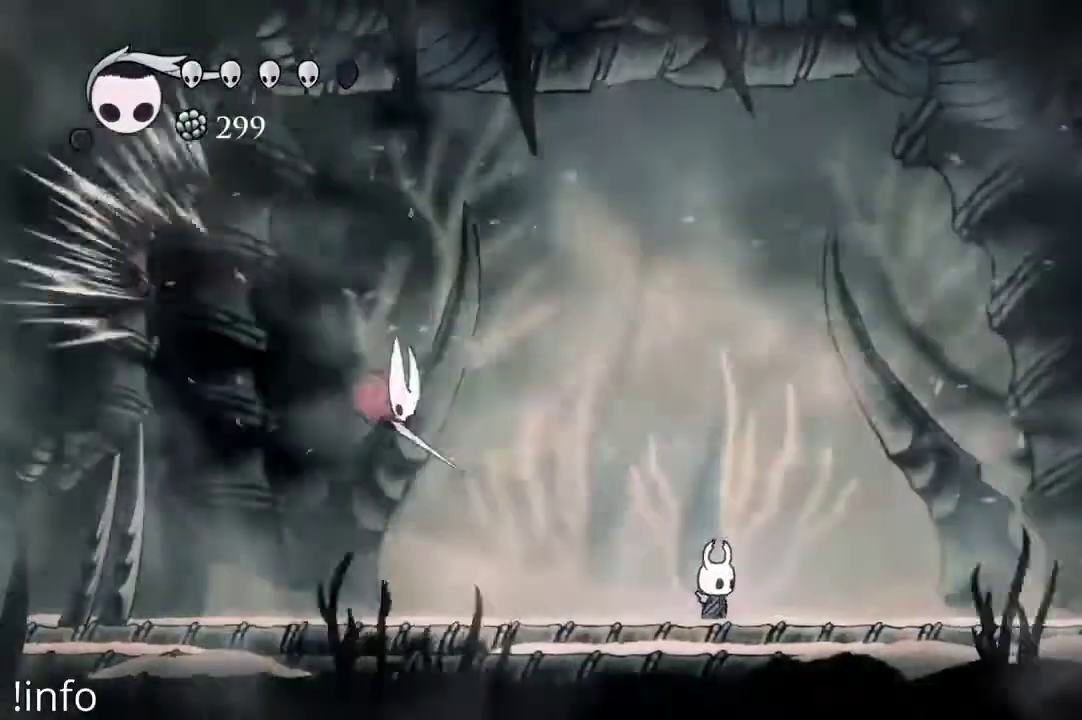
Gameplay with a controller (Xbox layout); each line is a JSON object with the inputs held at the frame after it (dt_ms = milliseconds from this image to that frame). "events" lists button and stick changes between this image and that frame as [ms after this image, input, new state], when the widget could be followed in between.
{"dt_ms": 1000, "buttons": [], "left_stick": "center", "right_stick": "center"}
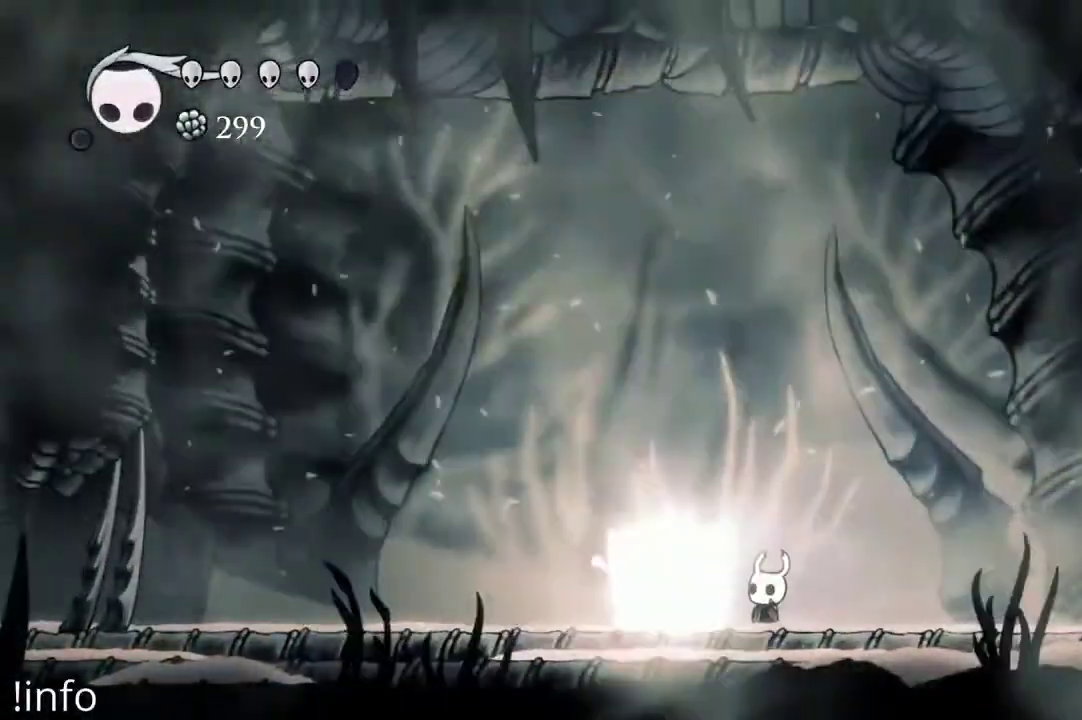
{"dt_ms": 500, "buttons": ["DPAD_RIGHT"], "left_stick": "center", "right_stick": "center", "events": [[67, "DPAD_RIGHT", "down"]]}
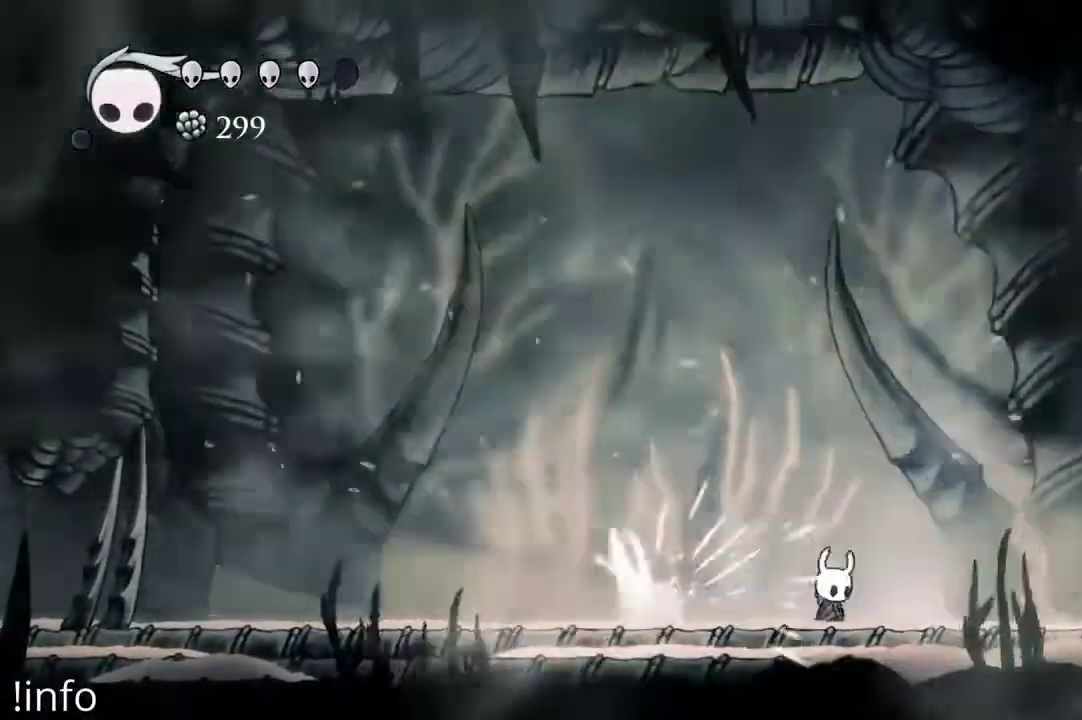
{"dt_ms": 500, "buttons": ["A"], "left_stick": "center", "right_stick": "center"}
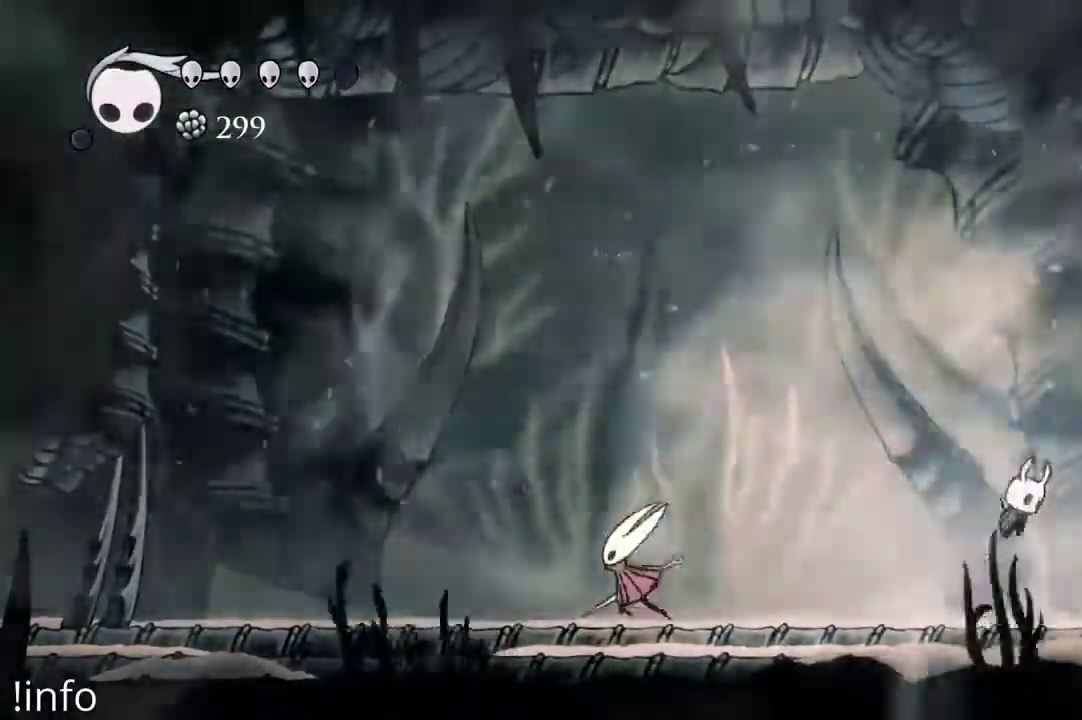
{"dt_ms": 500, "buttons": ["DPAD_LEFT"], "left_stick": "center", "right_stick": "center"}
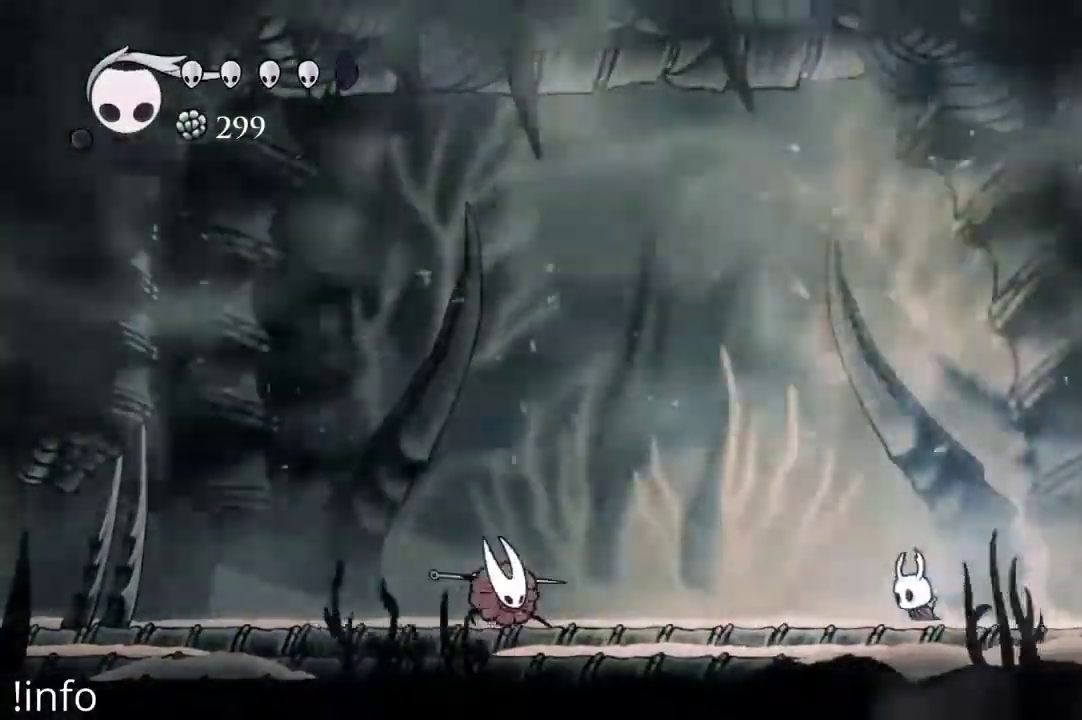
{"dt_ms": 500, "buttons": ["X", "DPAD_DOWN", "DPAD_RIGHT"], "left_stick": "center", "right_stick": "center"}
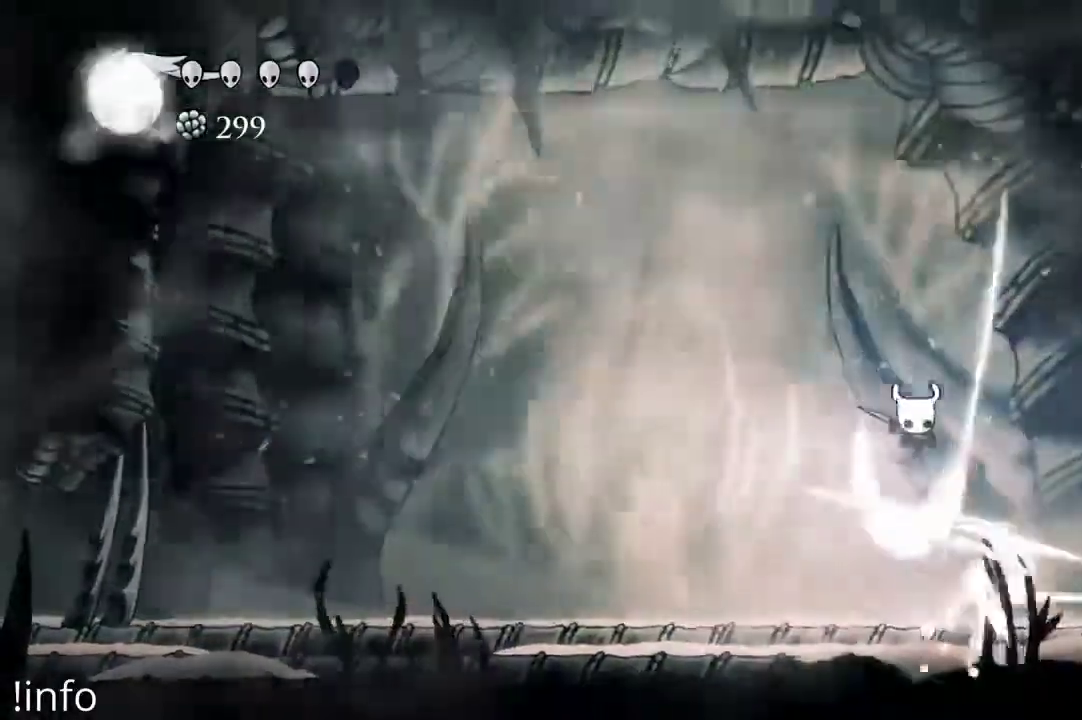
{"dt_ms": 500, "buttons": ["DPAD_RIGHT"], "left_stick": "center", "right_stick": "center"}
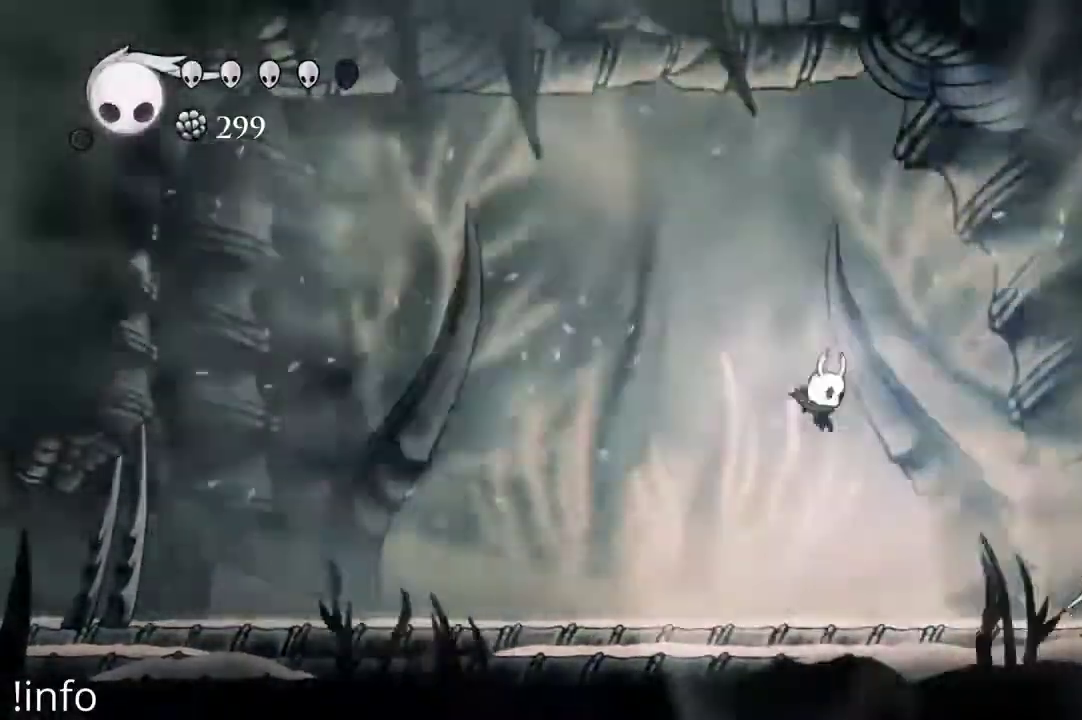
{"dt_ms": 500, "buttons": ["A", "DPAD_LEFT"], "left_stick": "center", "right_stick": "center", "events": [[267, "DPAD_RIGHT", "up"], [300, "DPAD_LEFT", "down"], [500, "A", "down"]]}
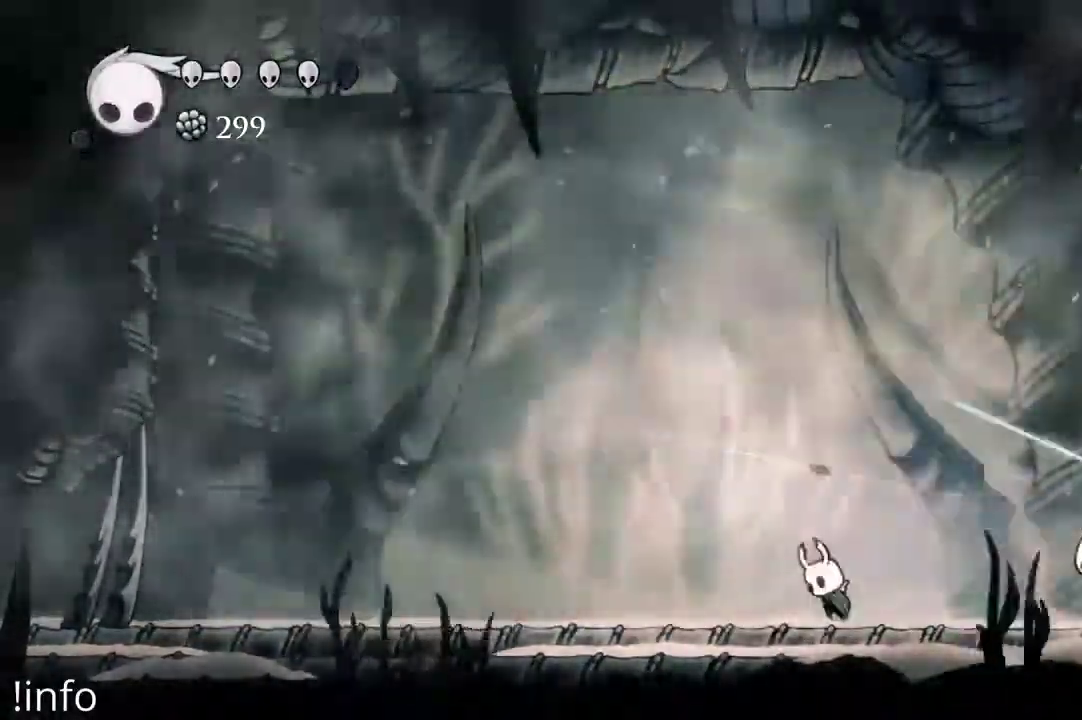
{"dt_ms": 1000, "buttons": ["DPAD_UP"], "left_stick": "center", "right_stick": "center"}
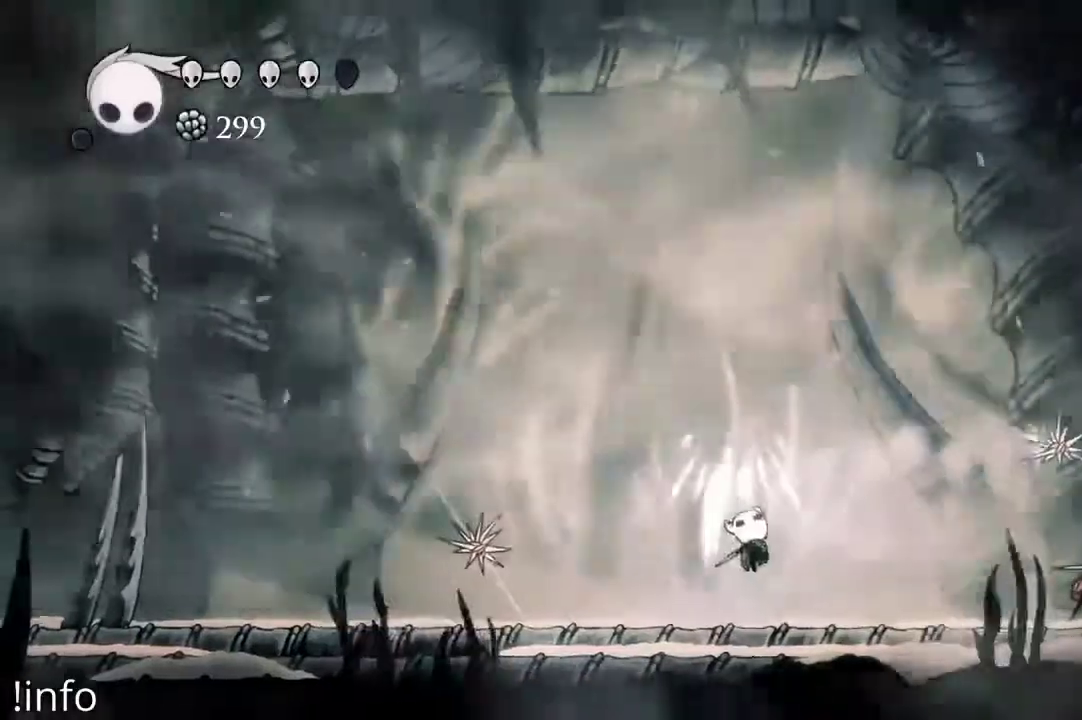
{"dt_ms": 500, "buttons": ["DPAD_LEFT"], "left_stick": "center", "right_stick": "center", "events": [[33, "DPAD_LEFT", "down"], [33, "DPAD_UP", "up"], [333, "A", "down"], [467, "A", "up"]]}
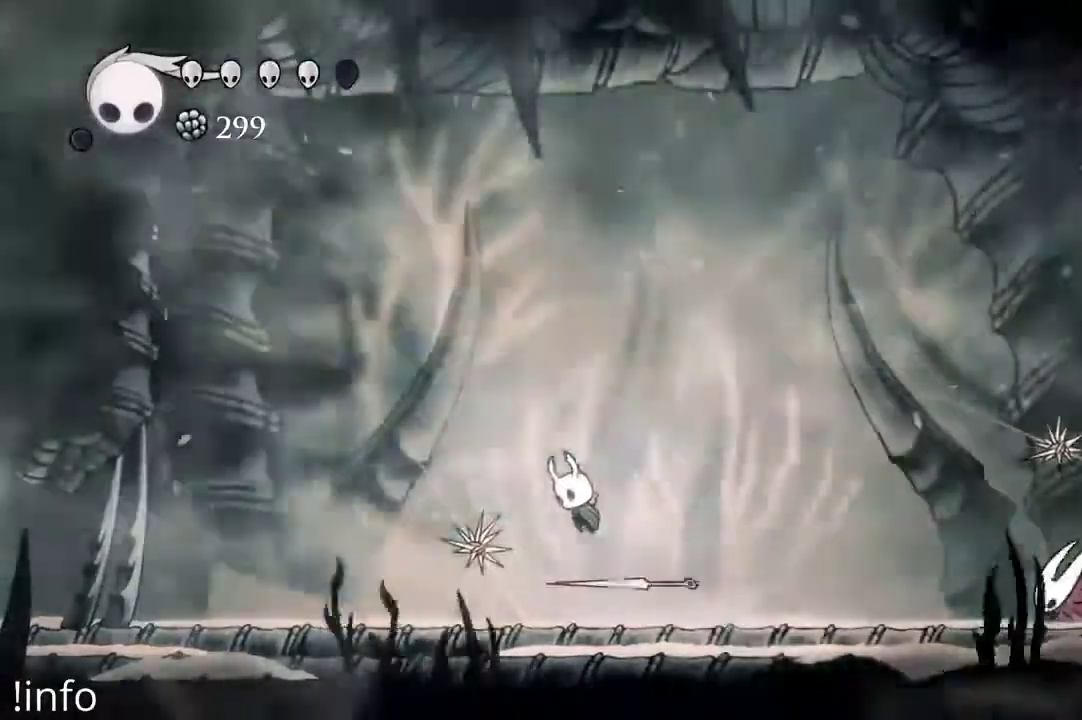
{"dt_ms": 500, "buttons": ["A", "DPAD_RIGHT"], "left_stick": "center", "right_stick": "center"}
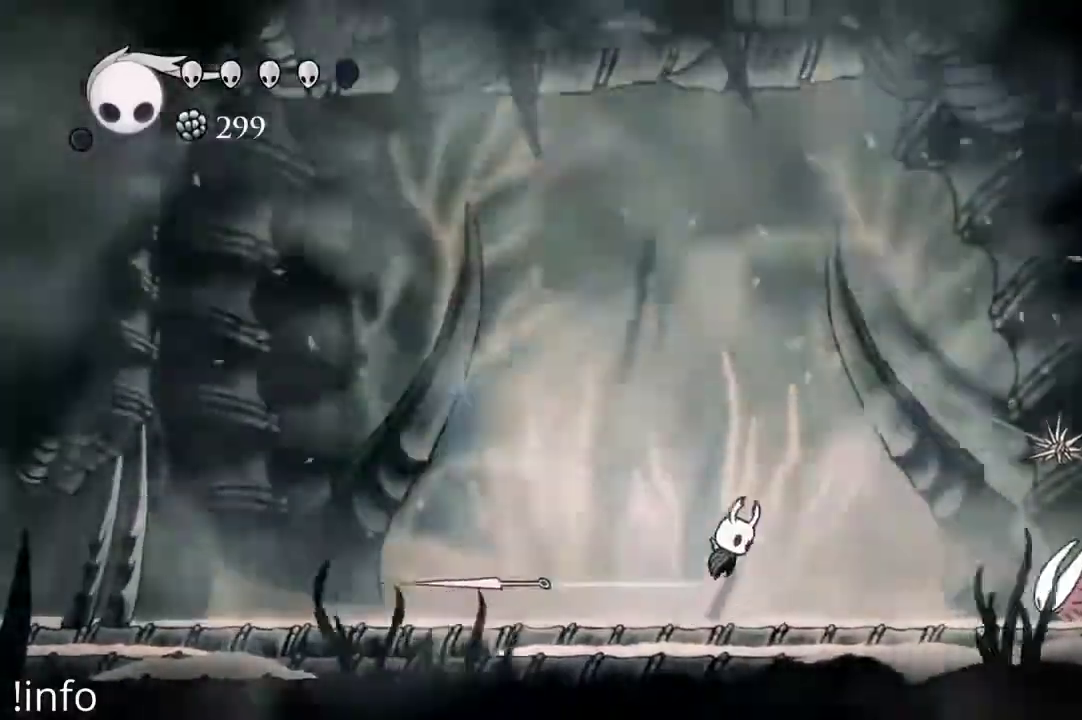
{"dt_ms": 500, "buttons": ["DPAD_DOWN", "DPAD_RIGHT"], "left_stick": "center", "right_stick": "center"}
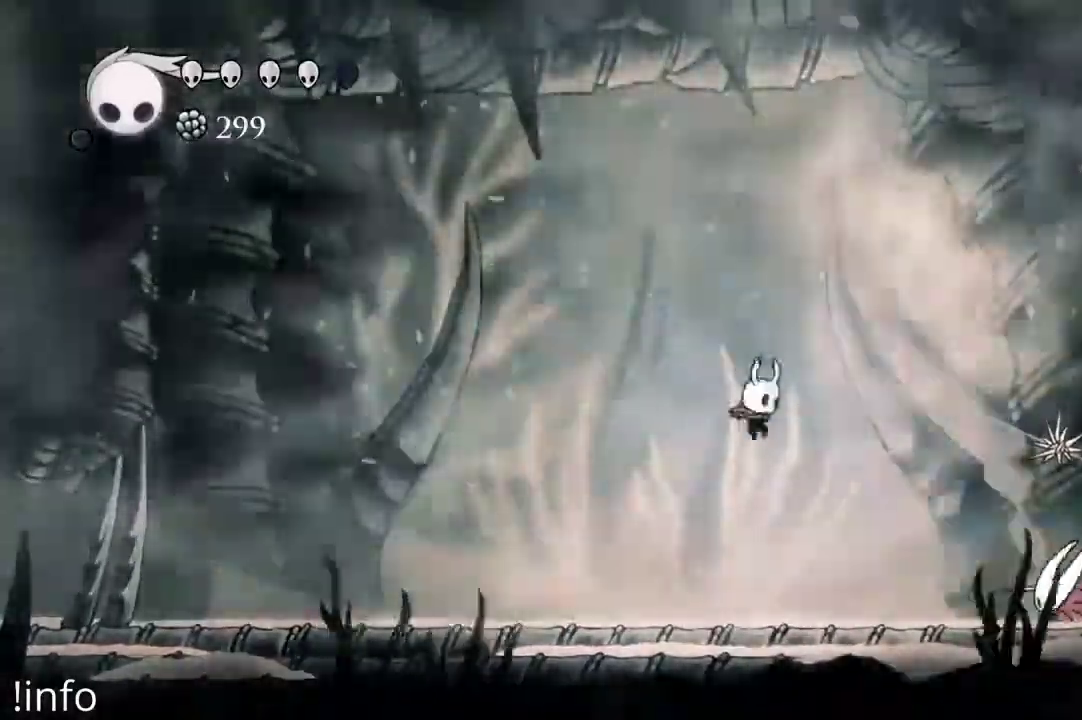
{"dt_ms": 1000, "buttons": ["A", "DPAD_LEFT"], "left_stick": "center", "right_stick": "center"}
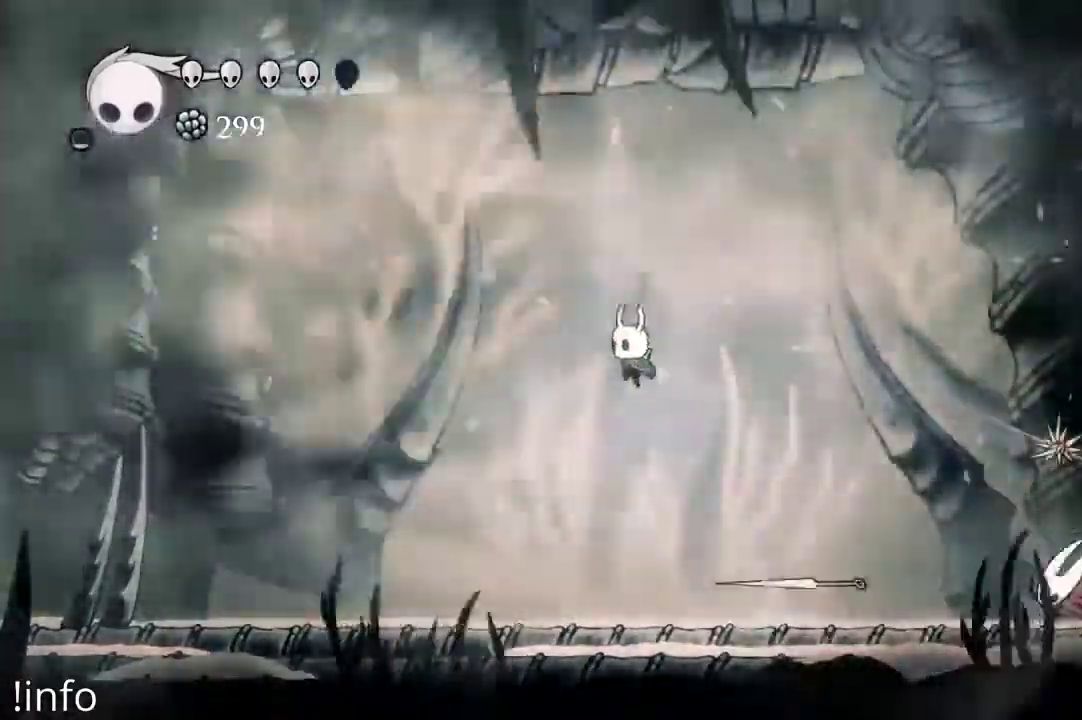
{"dt_ms": 500, "buttons": ["DPAD_RIGHT"], "left_stick": "center", "right_stick": "center", "events": [[33, "DPAD_LEFT", "up"], [67, "DPAD_RIGHT", "down"], [200, "A", "up"]]}
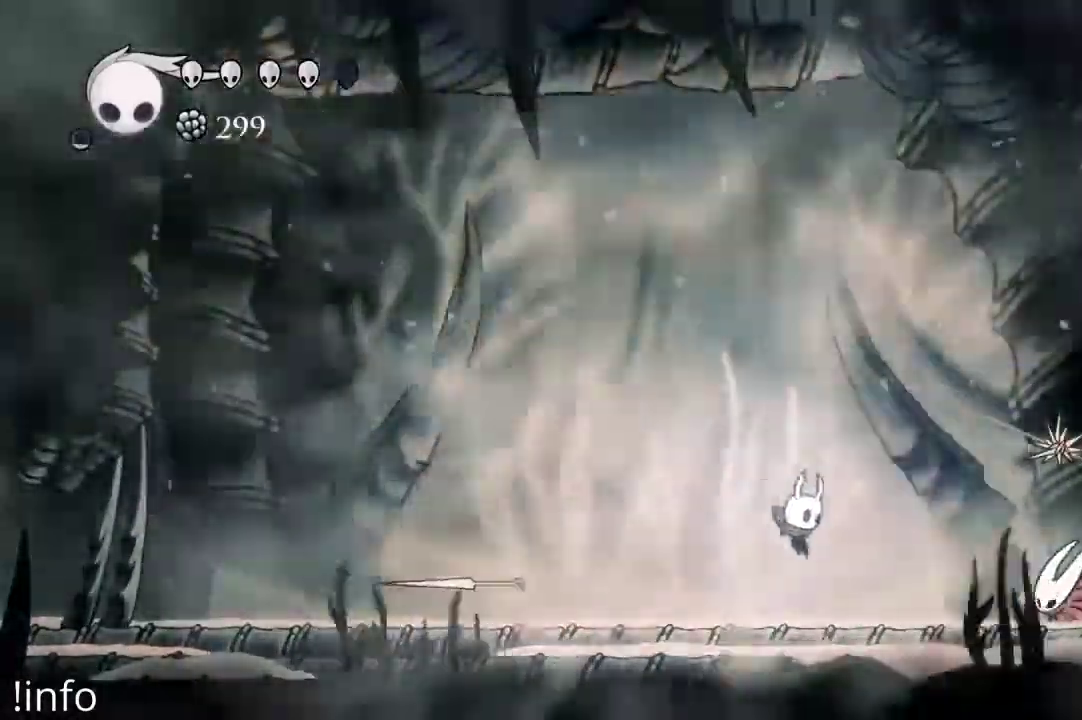
{"dt_ms": 500, "buttons": ["DPAD_LEFT"], "left_stick": "center", "right_stick": "center", "events": [[133, "A", "down"], [333, "A", "up"], [400, "X", "down"], [467, "DPAD_LEFT", "down"], [467, "DPAD_RIGHT", "up"], [467, "X", "up"]]}
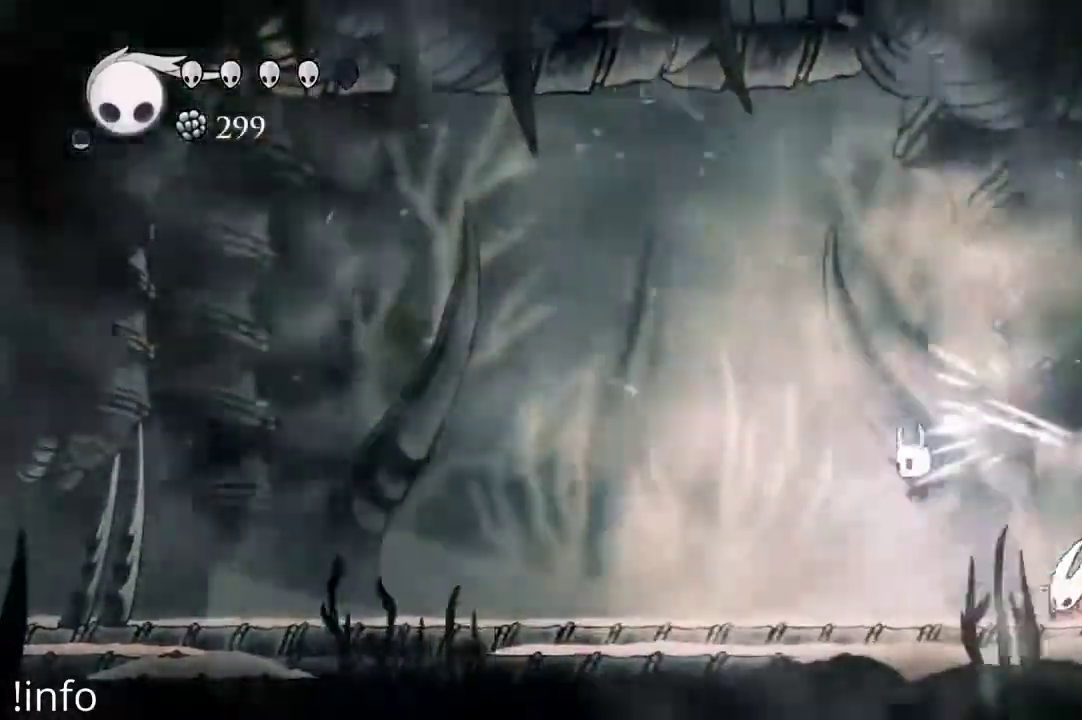
{"dt_ms": 500, "buttons": ["DPAD_LEFT"], "left_stick": "center", "right_stick": "center"}
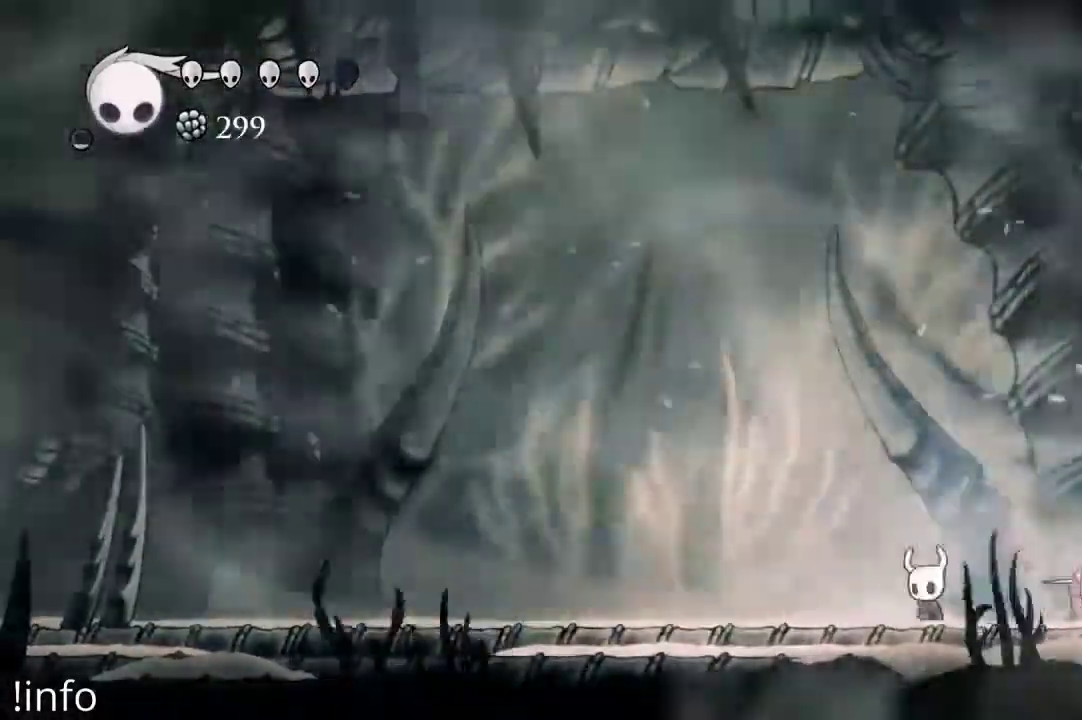
{"dt_ms": 500, "buttons": ["DPAD_DOWN", "DPAD_RIGHT"], "left_stick": "center", "right_stick": "center"}
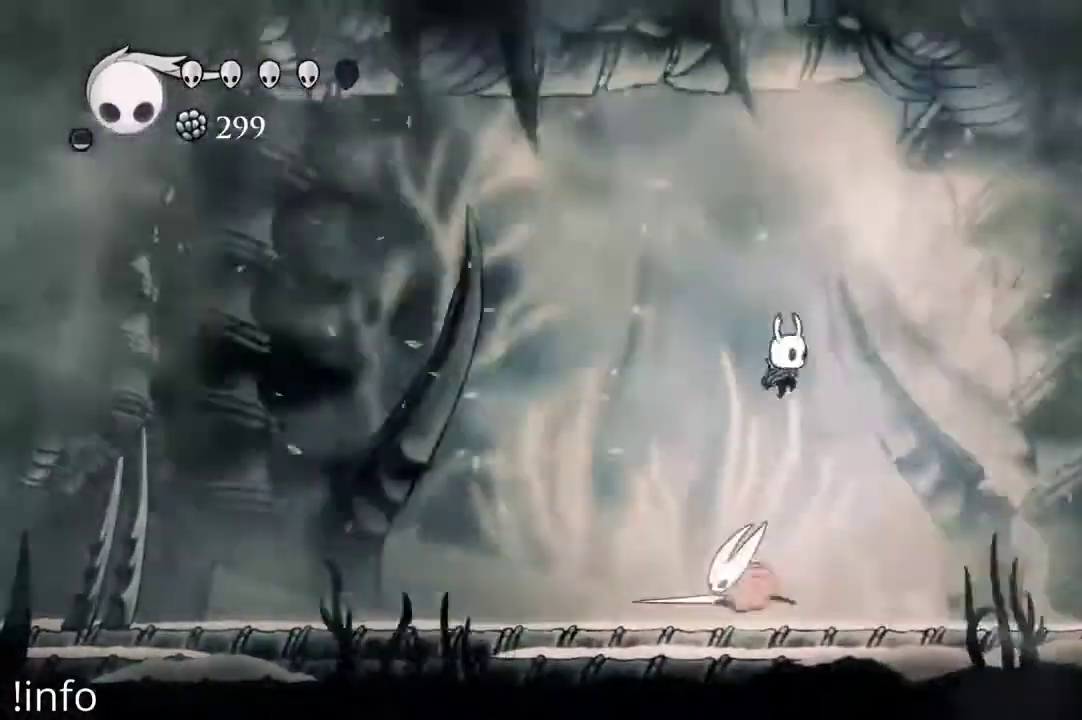
{"dt_ms": 500, "buttons": ["DPAD_LEFT"], "left_stick": "center", "right_stick": "center", "events": [[33, "DPAD_RIGHT", "up"], [67, "DPAD_LEFT", "down"], [167, "X", "down"], [200, "DPAD_DOWN", "up"], [267, "X", "up"], [367, "DPAD_LEFT", "up"], [433, "DPAD_LEFT", "down"]]}
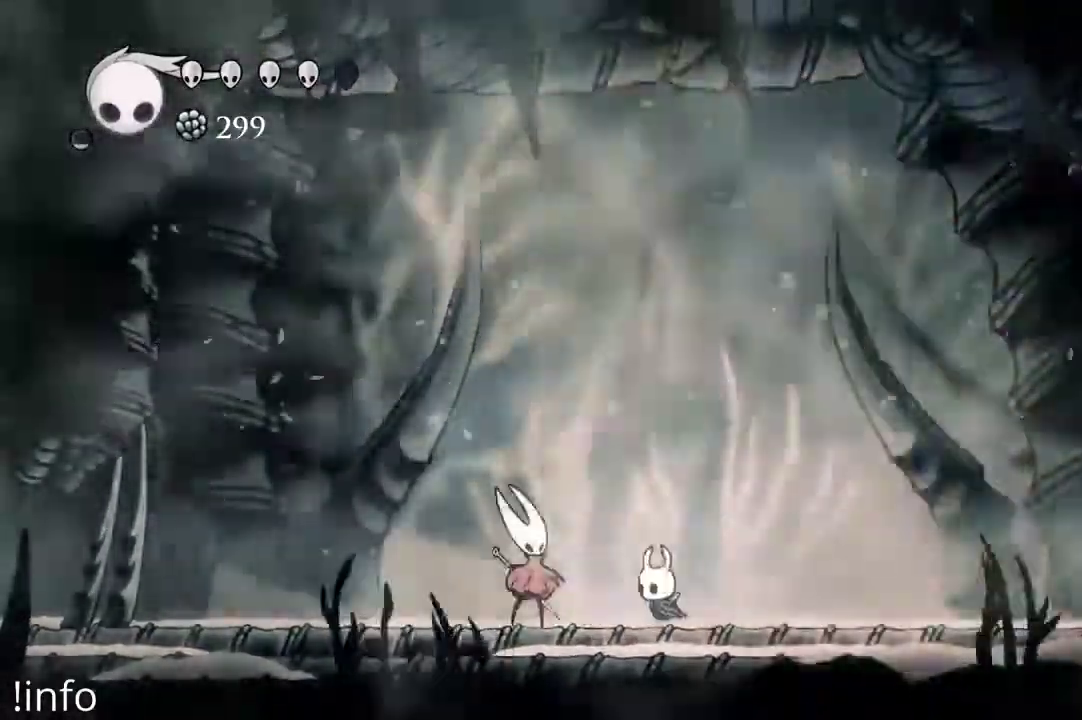
{"dt_ms": 500, "buttons": ["A", "DPAD_RIGHT"], "left_stick": "center", "right_stick": "center"}
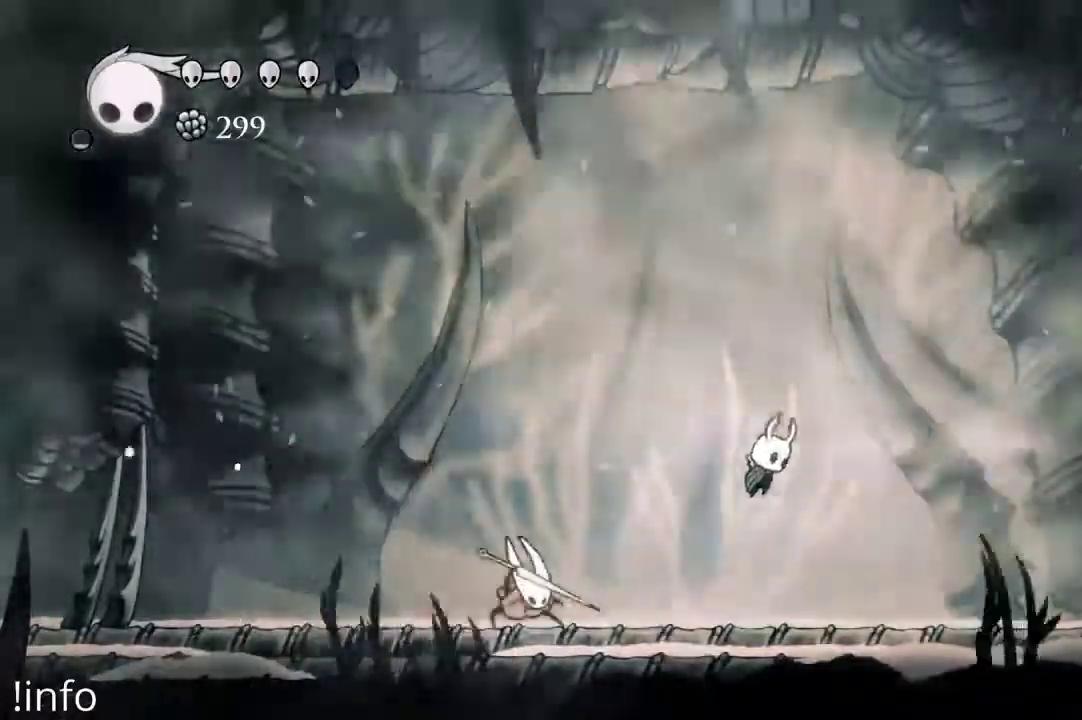
{"dt_ms": 500, "buttons": ["DPAD_LEFT"], "left_stick": "center", "right_stick": "center"}
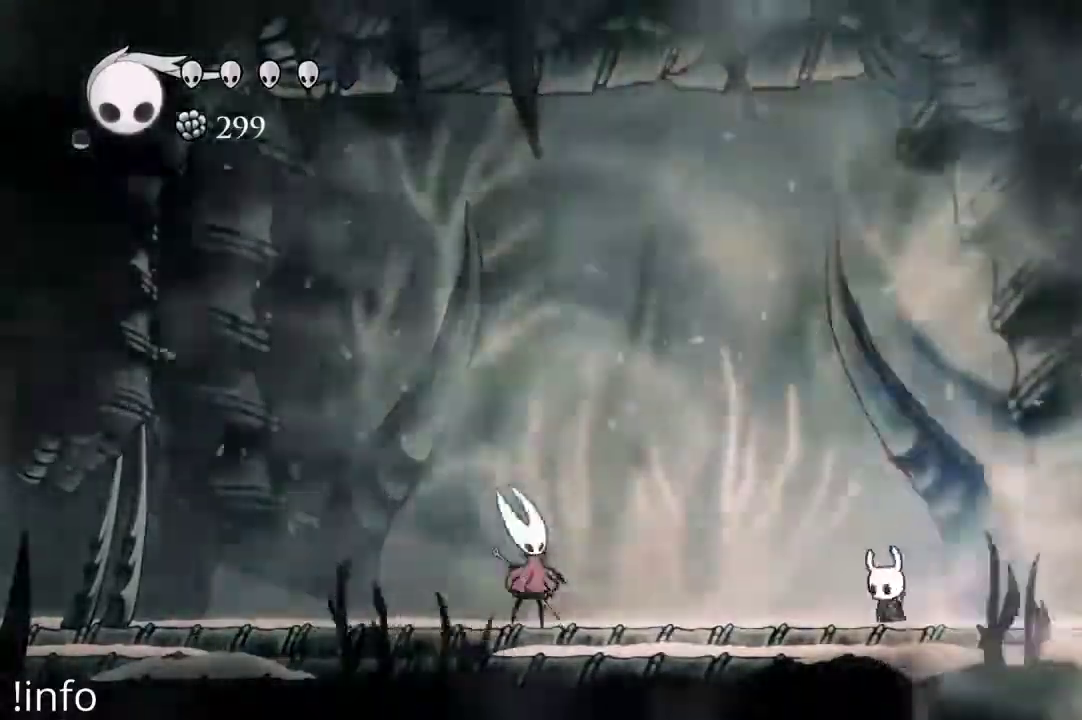
{"dt_ms": 500, "buttons": ["DPAD_RIGHT"], "left_stick": "center", "right_stick": "center"}
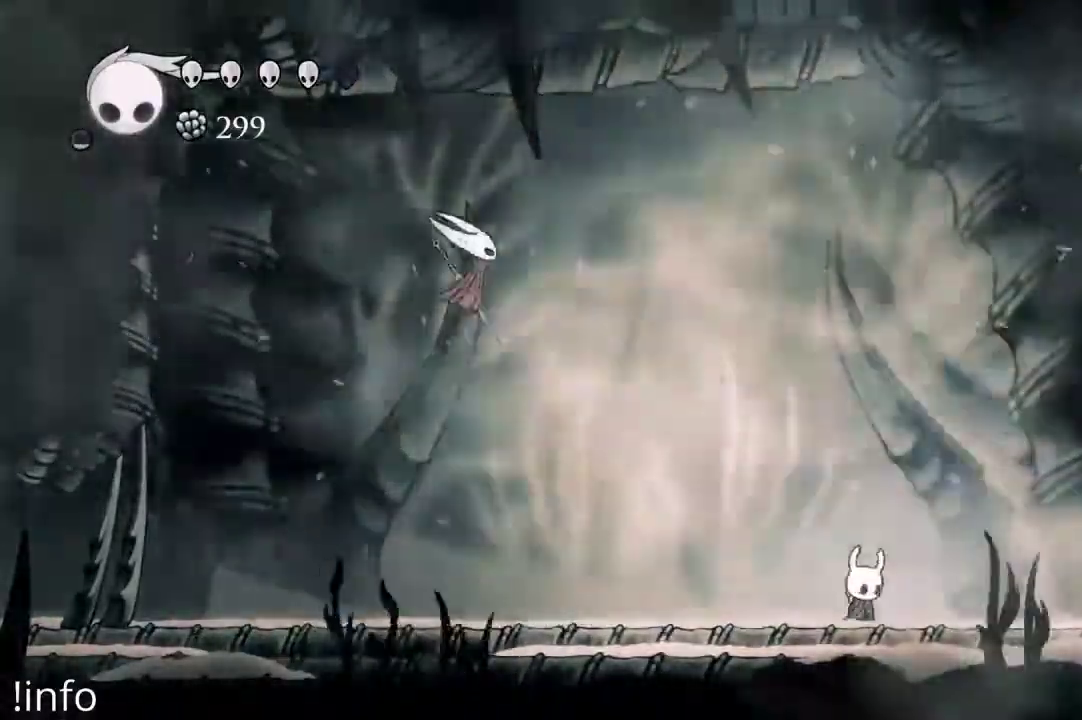
{"dt_ms": 500, "buttons": ["A", "DPAD_RIGHT"], "left_stick": "center", "right_stick": "center"}
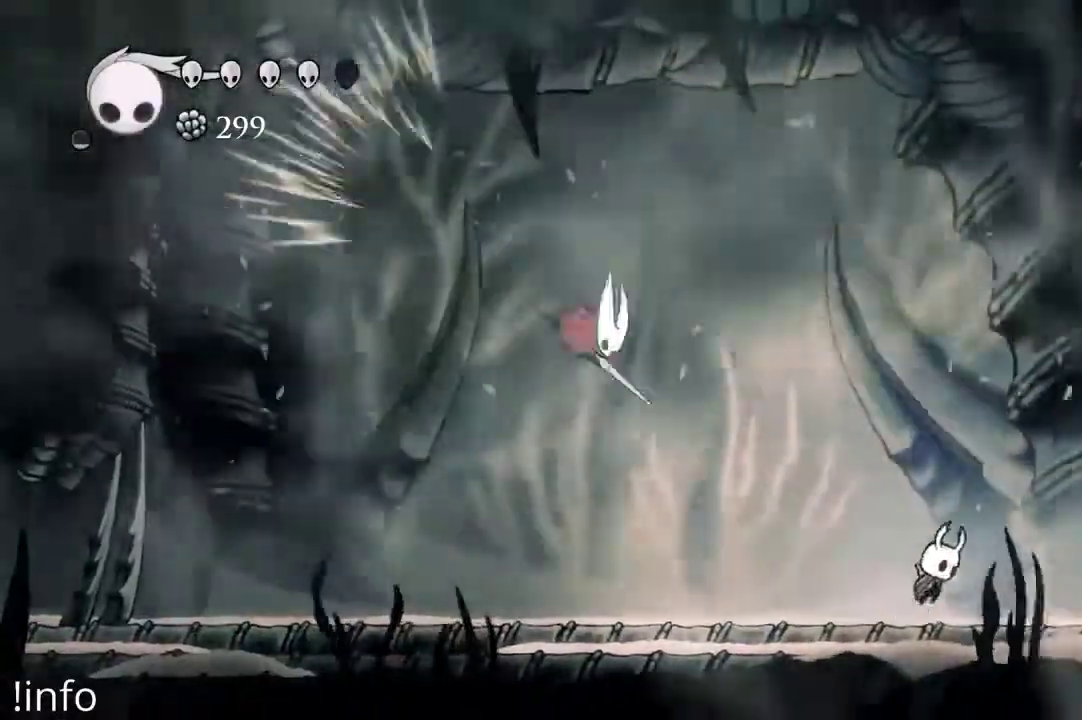
{"dt_ms": 500, "buttons": ["DPAD_RIGHT"], "left_stick": "center", "right_stick": "center"}
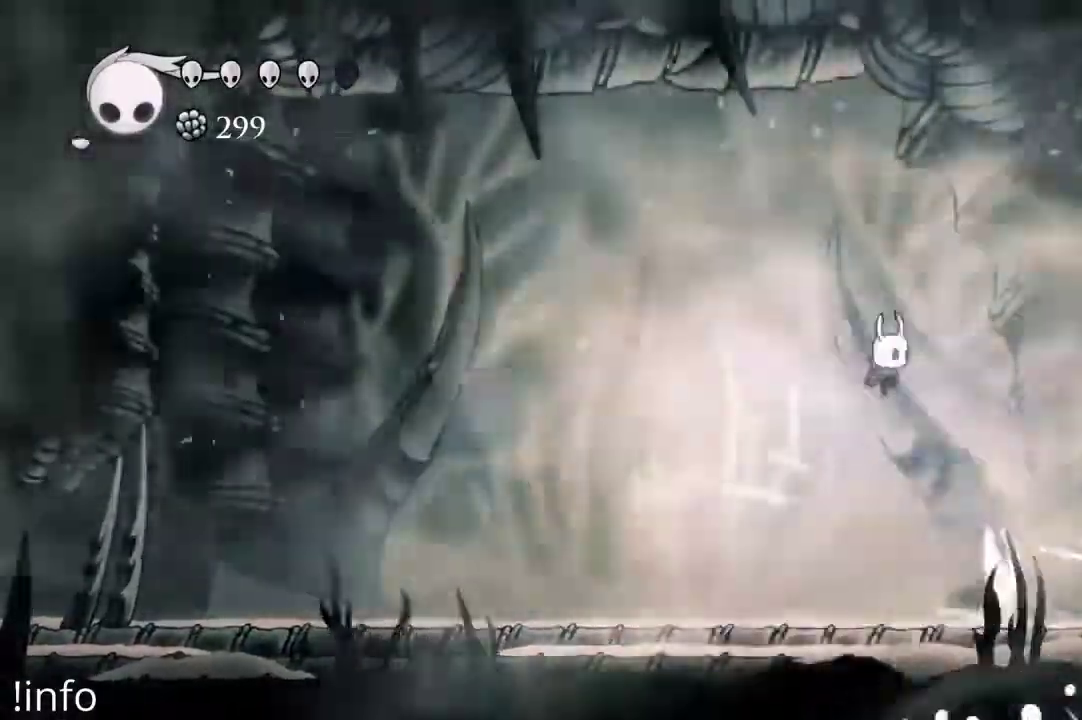
{"dt_ms": 500, "buttons": ["X"], "left_stick": "center", "right_stick": "center", "events": [[33, "DPAD_RIGHT", "up"], [67, "DPAD_LEFT", "down"], [200, "DPAD_DOWN", "down"], [233, "DPAD_LEFT", "up"], [267, "DPAD_RIGHT", "down"], [367, "DPAD_DOWN", "up"], [433, "X", "down"], [500, "DPAD_RIGHT", "up"]]}
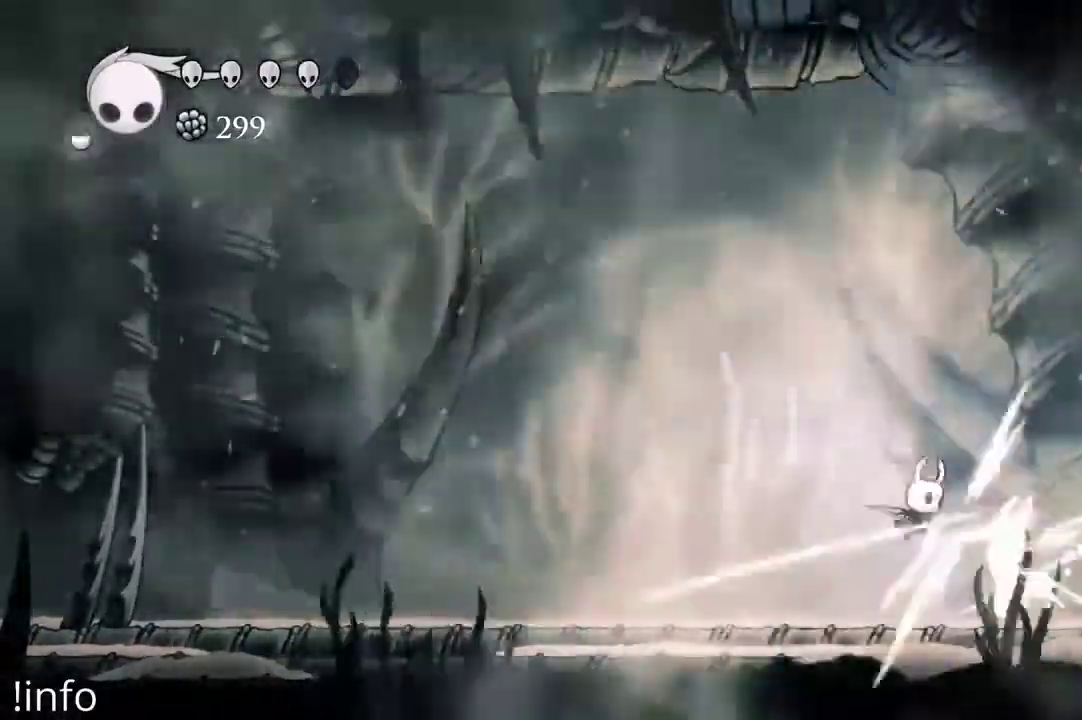
{"dt_ms": 500, "buttons": ["DPAD_LEFT"], "left_stick": "center", "right_stick": "center"}
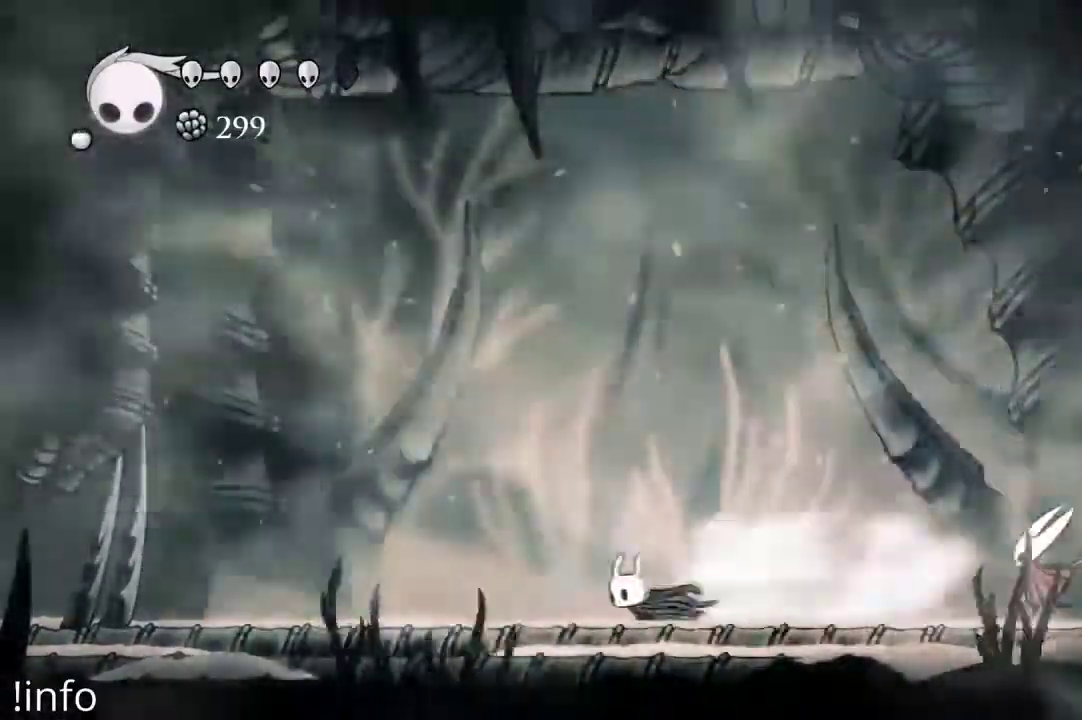
{"dt_ms": 500, "buttons": ["DPAD_RIGHT"], "left_stick": "center", "right_stick": "center", "events": [[267, "DPAD_LEFT", "up"], [300, "DPAD_RIGHT", "down"]]}
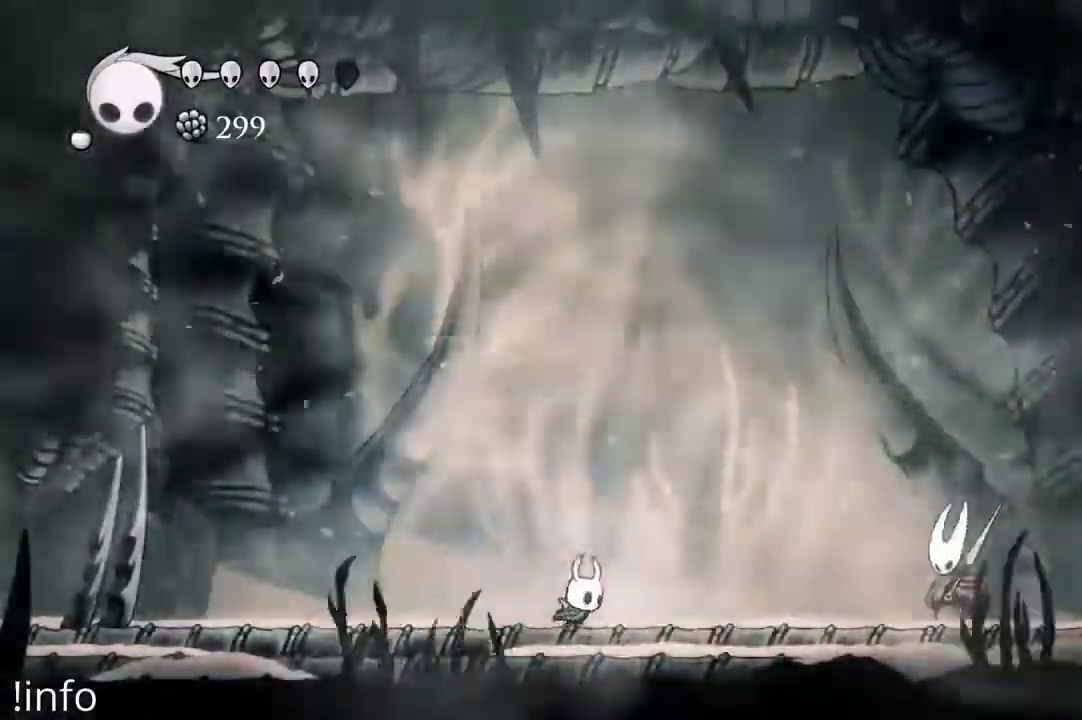
{"dt_ms": 500, "buttons": ["A", "DPAD_LEFT"], "left_stick": "center", "right_stick": "center", "events": [[100, "DPAD_RIGHT", "up"], [133, "DPAD_LEFT", "down"], [300, "A", "down"]]}
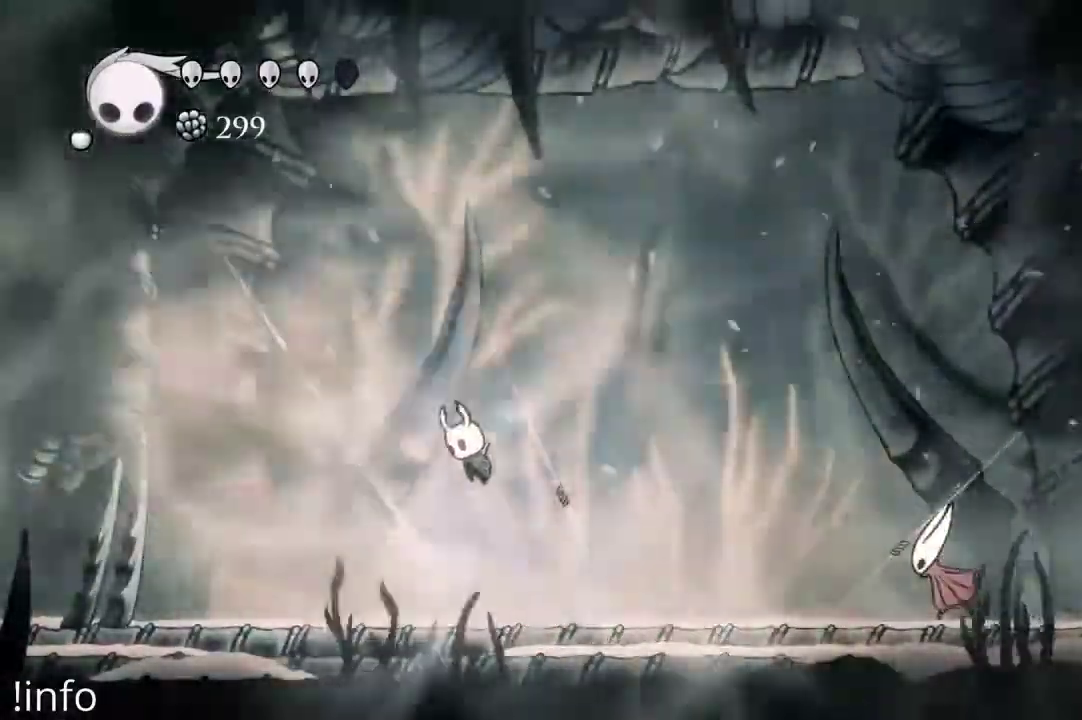
{"dt_ms": 1000, "buttons": ["X", "DPAD_UP"], "left_stick": "center", "right_stick": "center"}
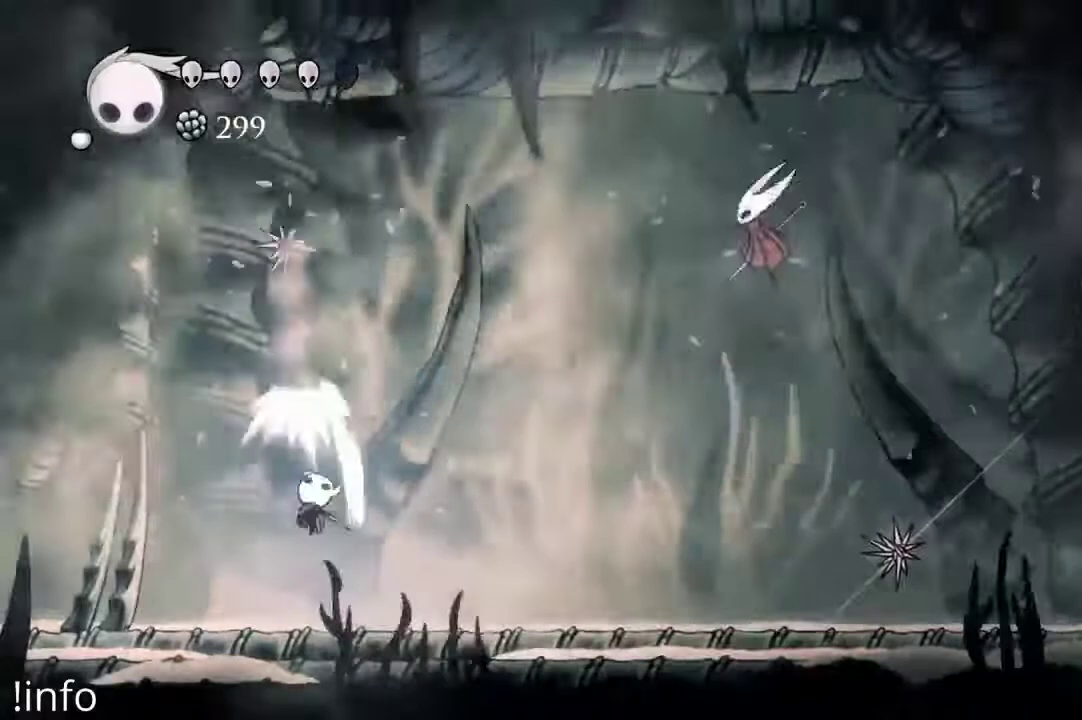
{"dt_ms": 500, "buttons": ["A", "DPAD_RIGHT"], "left_stick": "center", "right_stick": "center", "events": [[33, "X", "up"], [133, "DPAD_UP", "up"], [200, "DPAD_LEFT", "down"], [333, "DPAD_LEFT", "up"], [367, "DPAD_RIGHT", "down"], [400, "A", "down"]]}
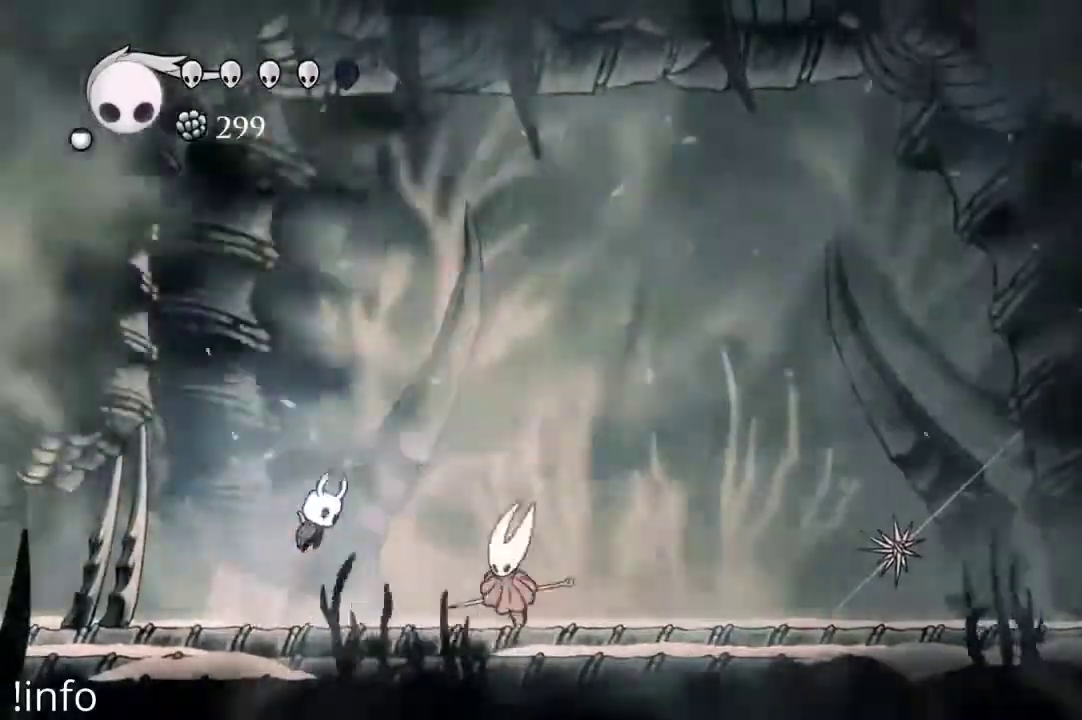
{"dt_ms": 500, "buttons": ["DPAD_DOWN"], "left_stick": "center", "right_stick": "center", "events": [[200, "A", "up"], [333, "DPAD_DOWN", "down"], [333, "X", "down"], [467, "DPAD_RIGHT", "up"], [467, "X", "up"]]}
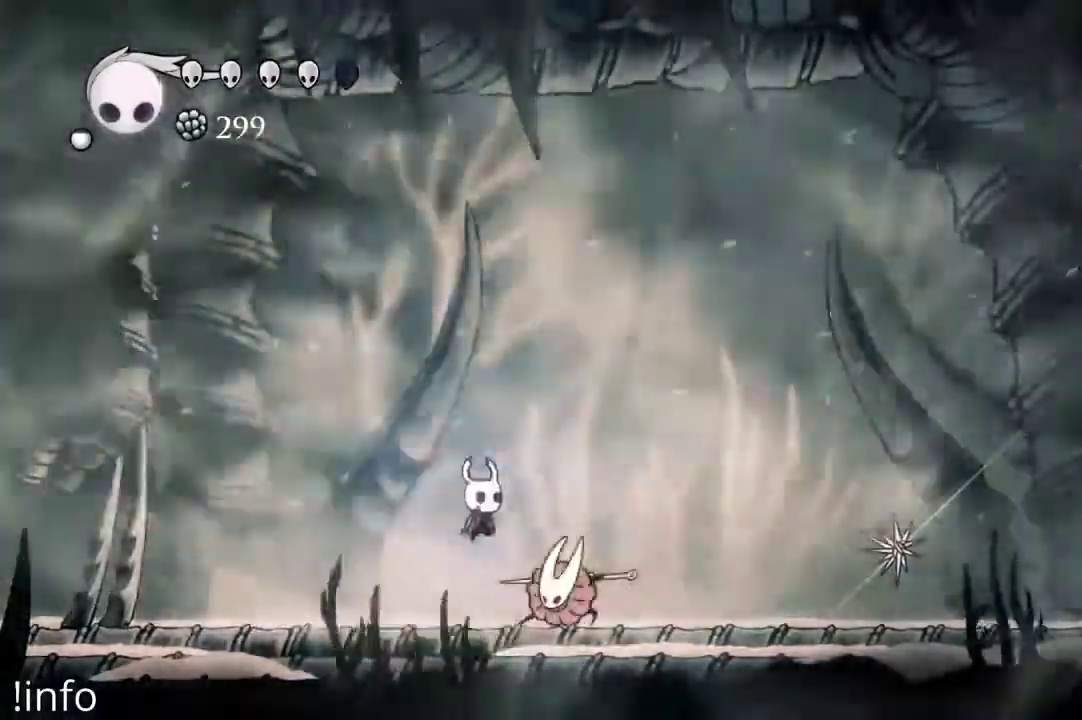
{"dt_ms": 500, "buttons": ["DPAD_RIGHT"], "left_stick": "center", "right_stick": "center", "events": [[33, "DPAD_DOWN", "up"], [100, "DPAD_RIGHT", "down"], [267, "A", "down"], [400, "A", "up"]]}
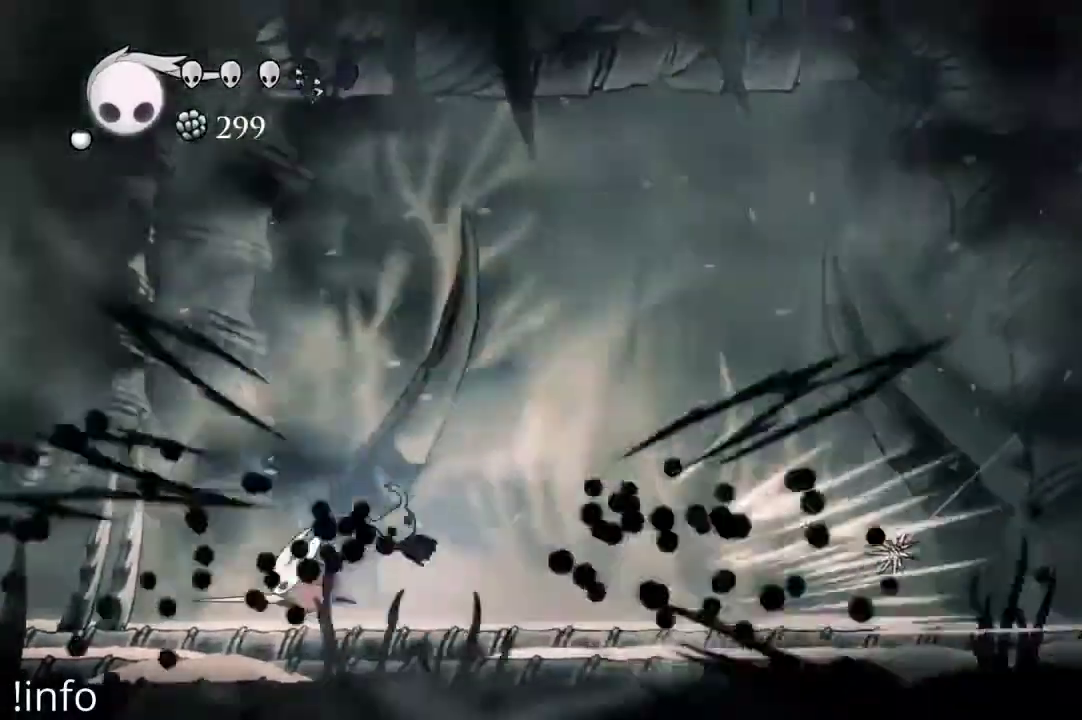
{"dt_ms": 500, "buttons": ["DPAD_RIGHT"], "left_stick": "center", "right_stick": "center", "events": [[200, "R1", "down"], [333, "R1", "up"]]}